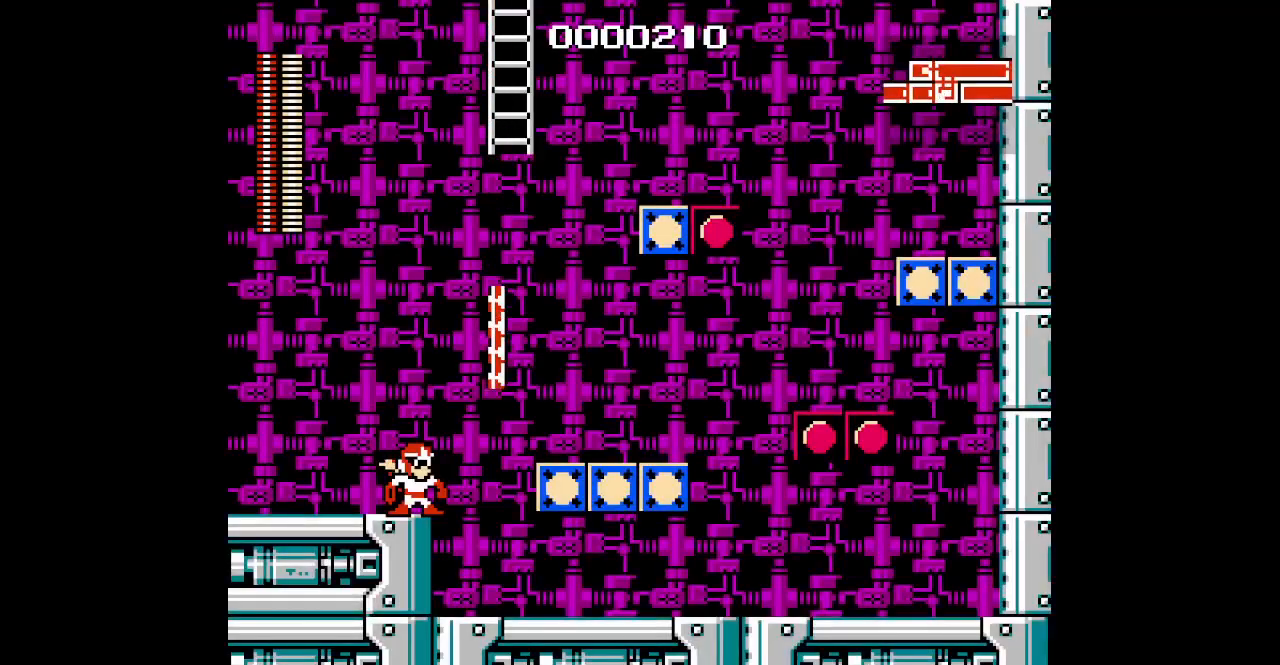
Gameplay with a controller; each line is a JSON object with the inputs held at the frame after it (dt_ms = milliseconds from this image to that frame). "events" lists button and stick changes between this image and that frame as [ms after this image, input, new state], when the widget could be followed in between. Not read: A B CIRCLE CROSS DPAD_RIGHT HOME L2 L3 R2 R3 SELECT SQUARE START TRIANGLE X Y Z.
{"dt_ms": 500, "buttons": [], "events": []}
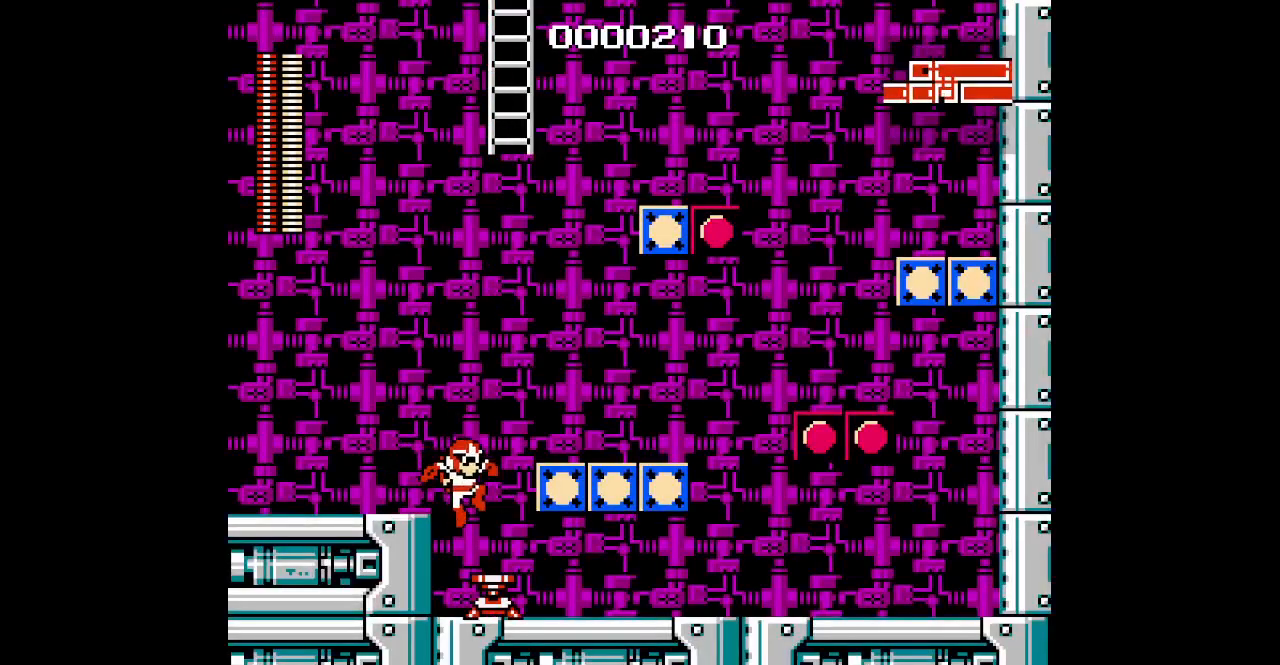
{"dt_ms": 500, "buttons": ["DPAD_UP"], "events": [[350, "DPAD_UP", "down"]]}
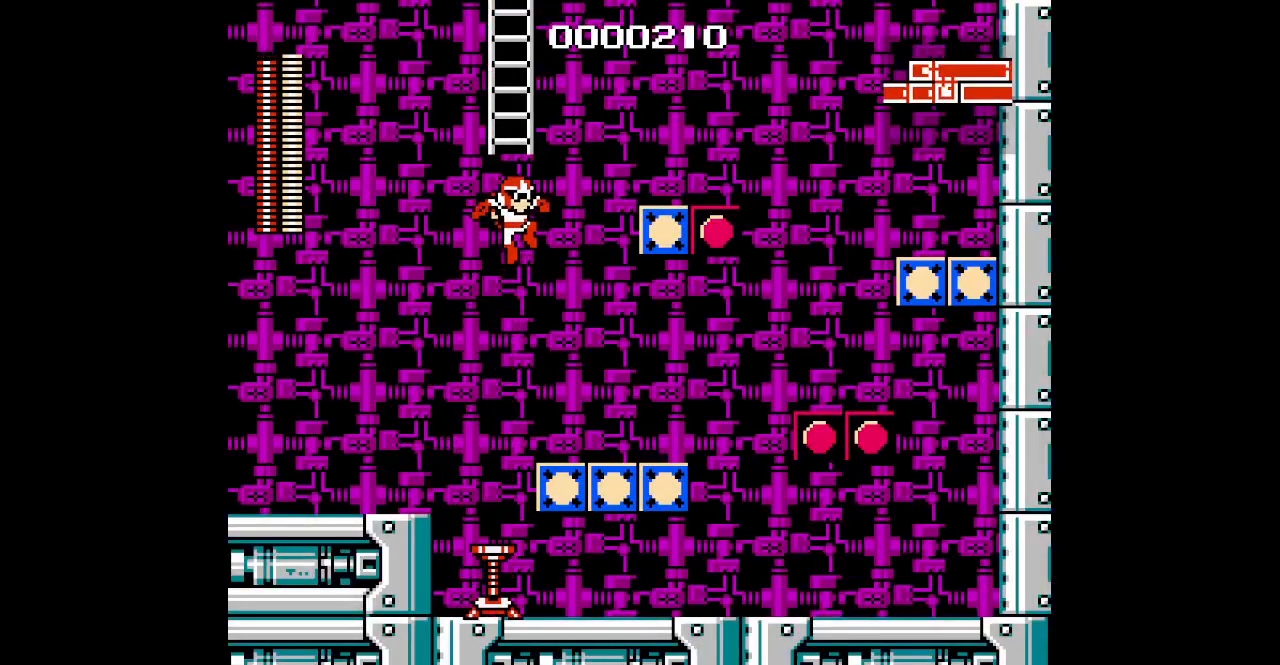
{"dt_ms": 500, "buttons": [], "events": [[417, "DPAD_UP", "up"]]}
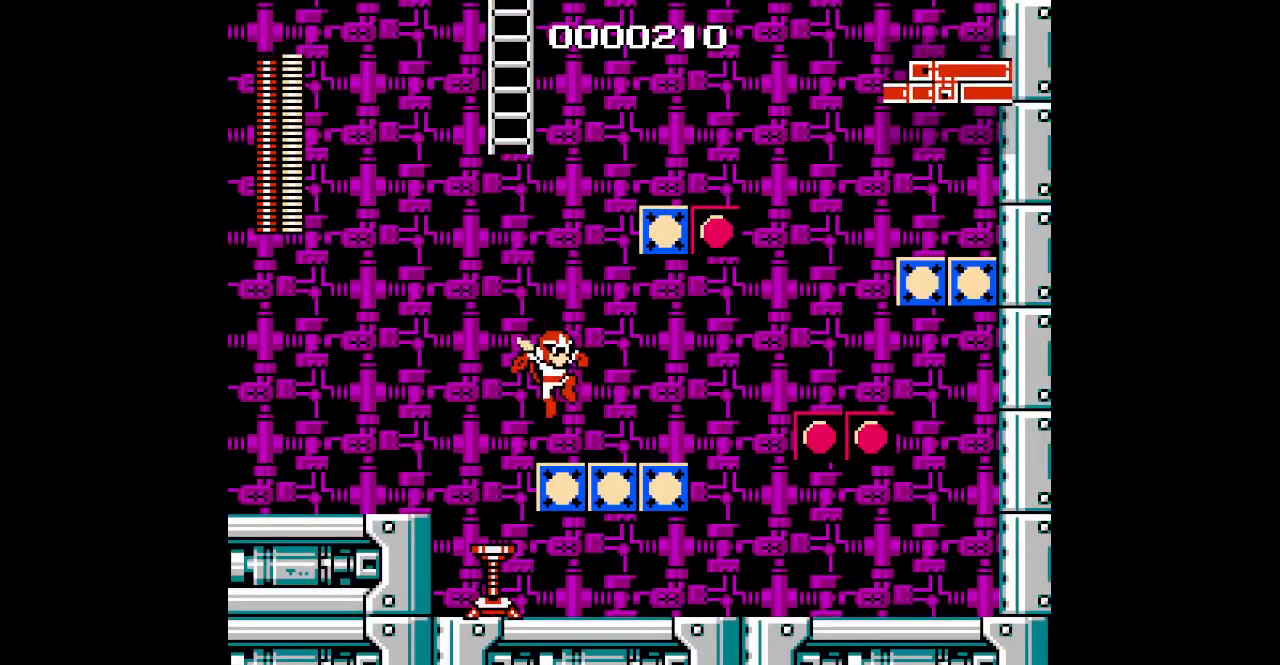
{"dt_ms": 500, "buttons": [], "events": []}
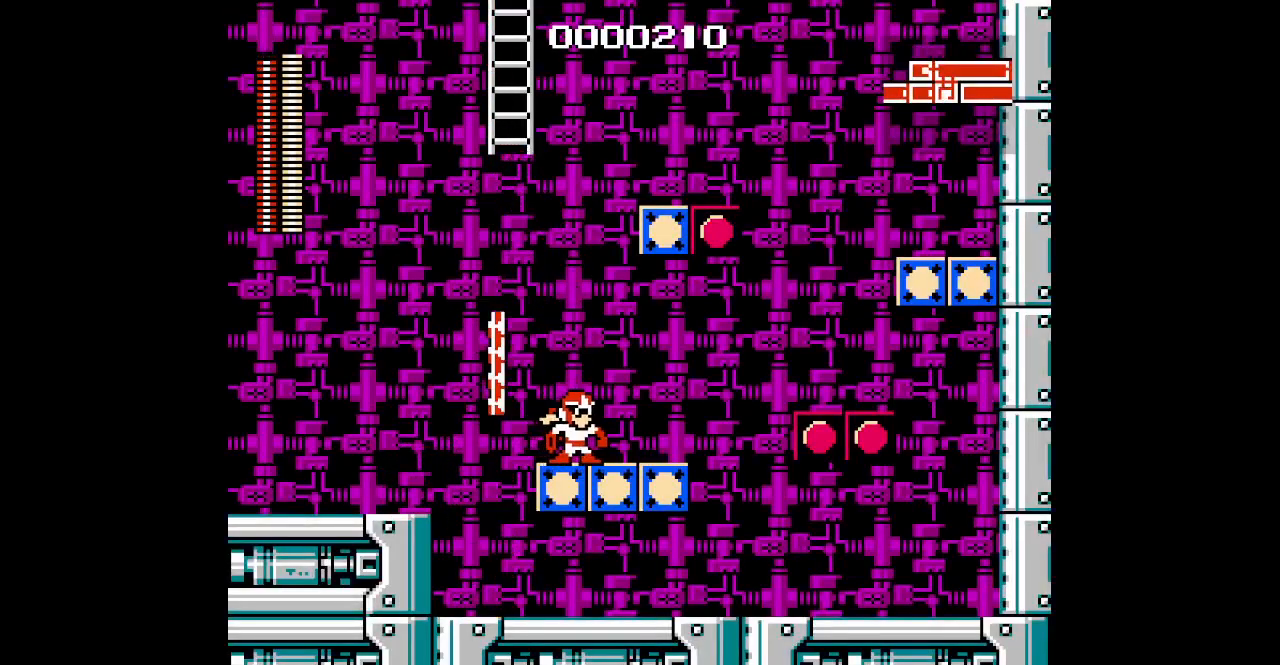
{"dt_ms": 1000, "buttons": []}
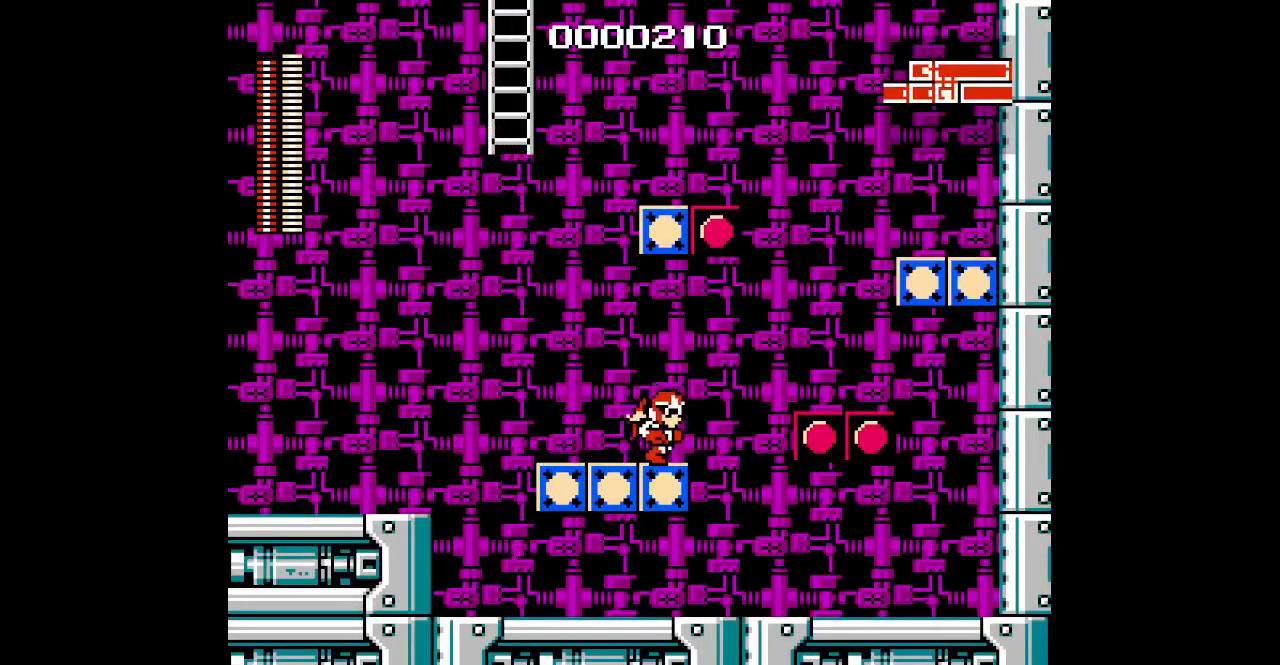
{"dt_ms": 1000, "buttons": []}
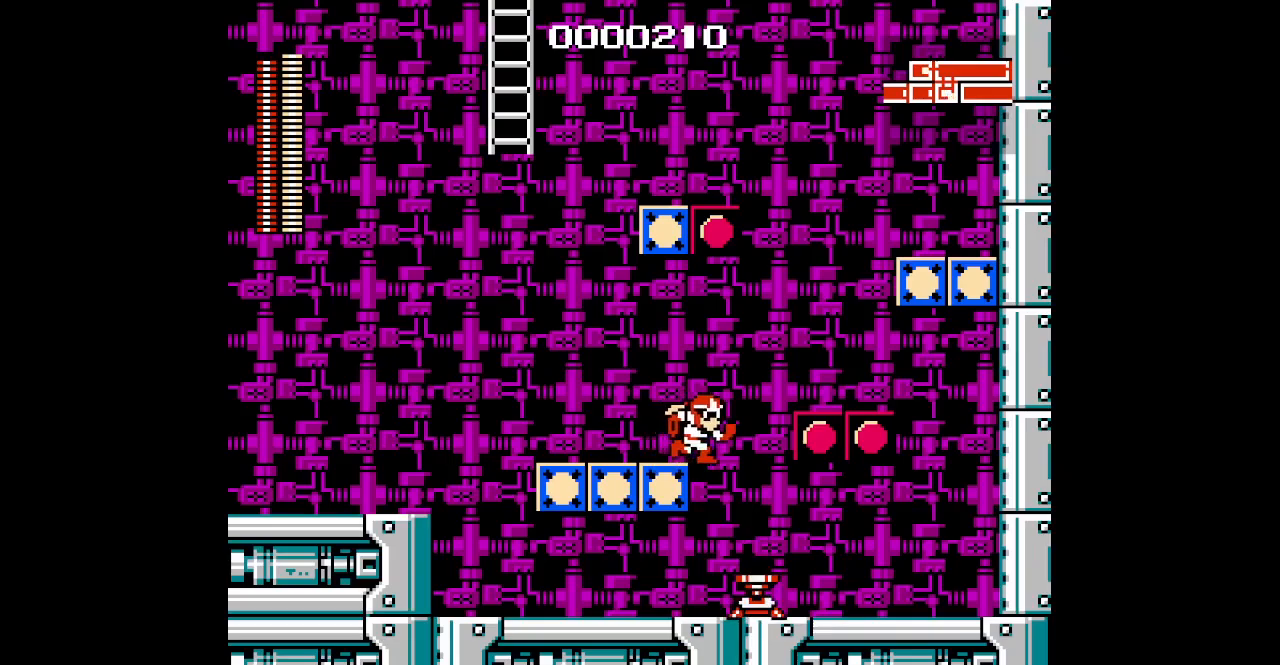
{"dt_ms": 500, "buttons": [], "events": []}
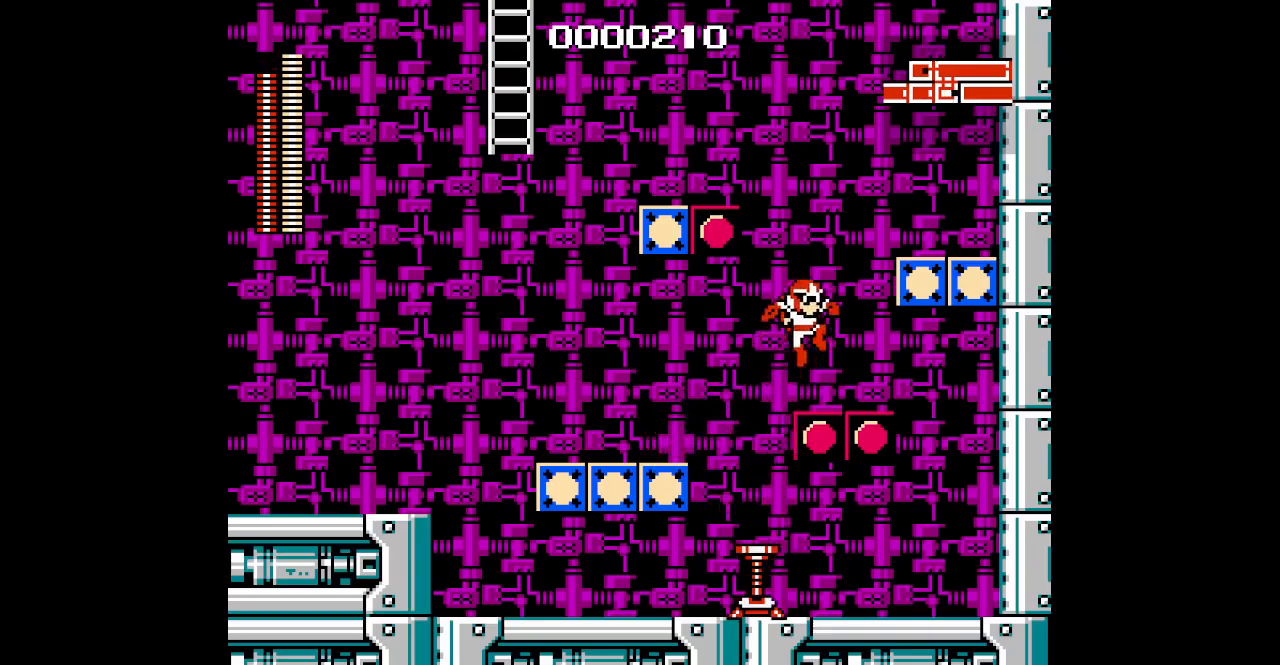
{"dt_ms": 500, "buttons": [], "events": []}
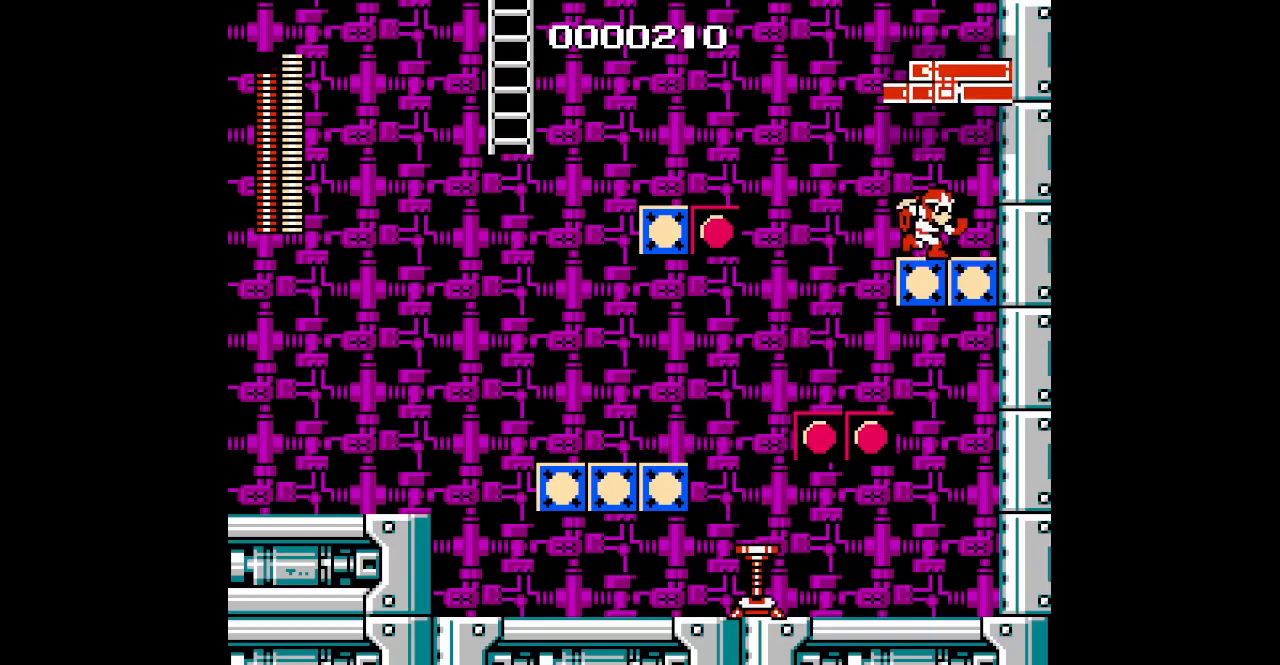
{"dt_ms": 500, "buttons": [], "events": [[133, "DPAD_LEFT", "down"], [233, "DPAD_LEFT", "up"]]}
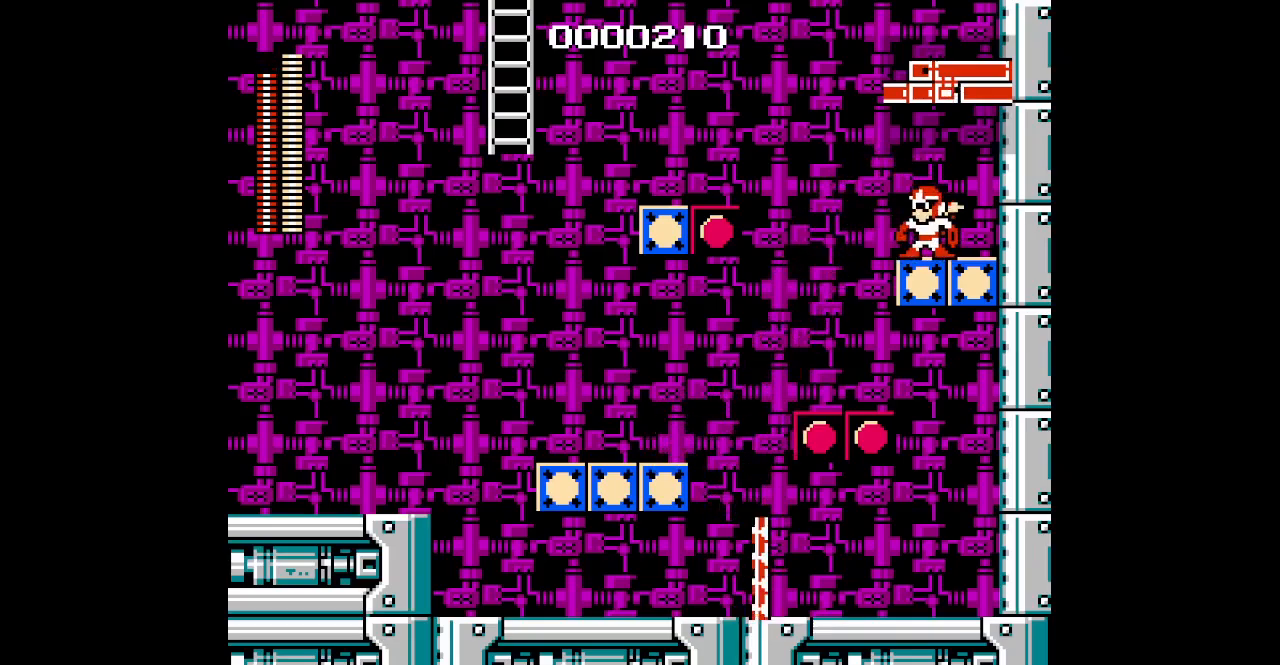
{"dt_ms": 500, "buttons": [], "events": []}
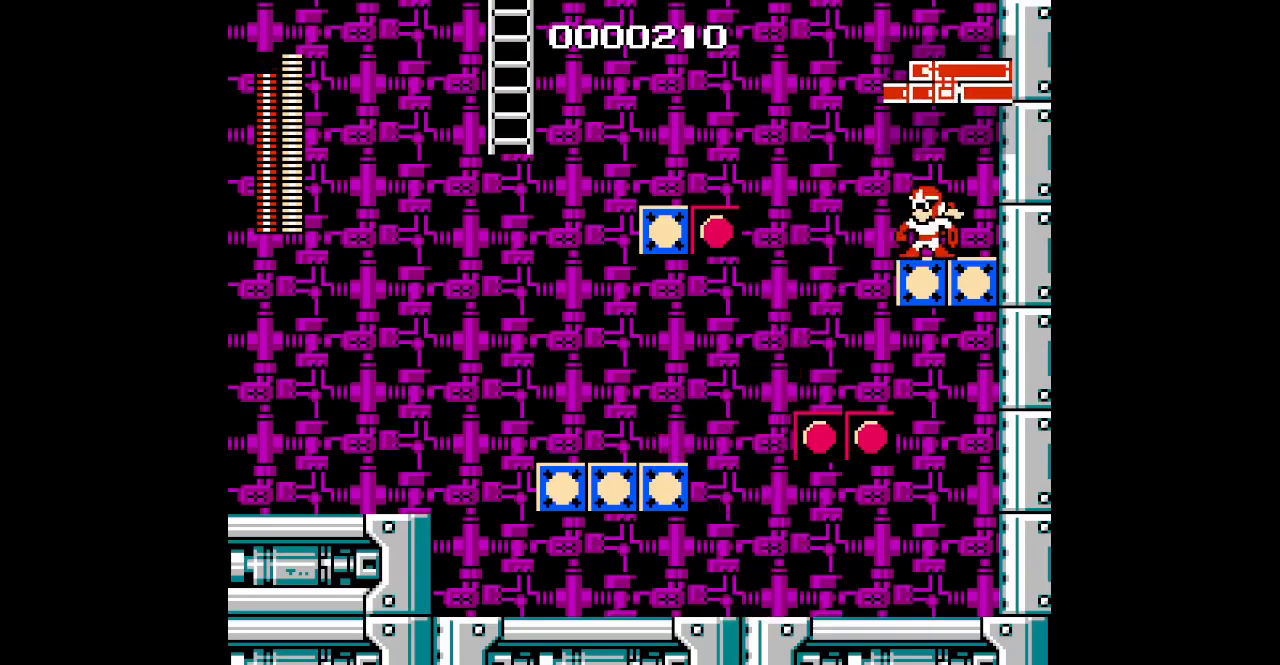
{"dt_ms": 500, "buttons": []}
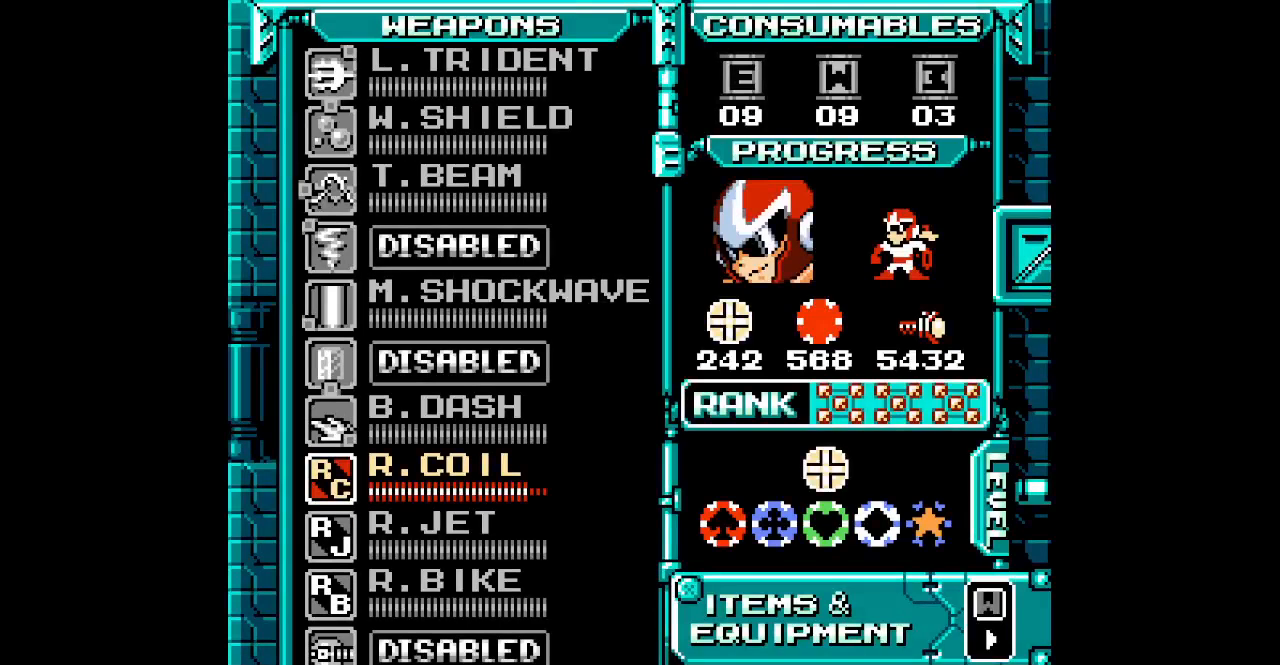
{"dt_ms": 500, "buttons": [], "events": []}
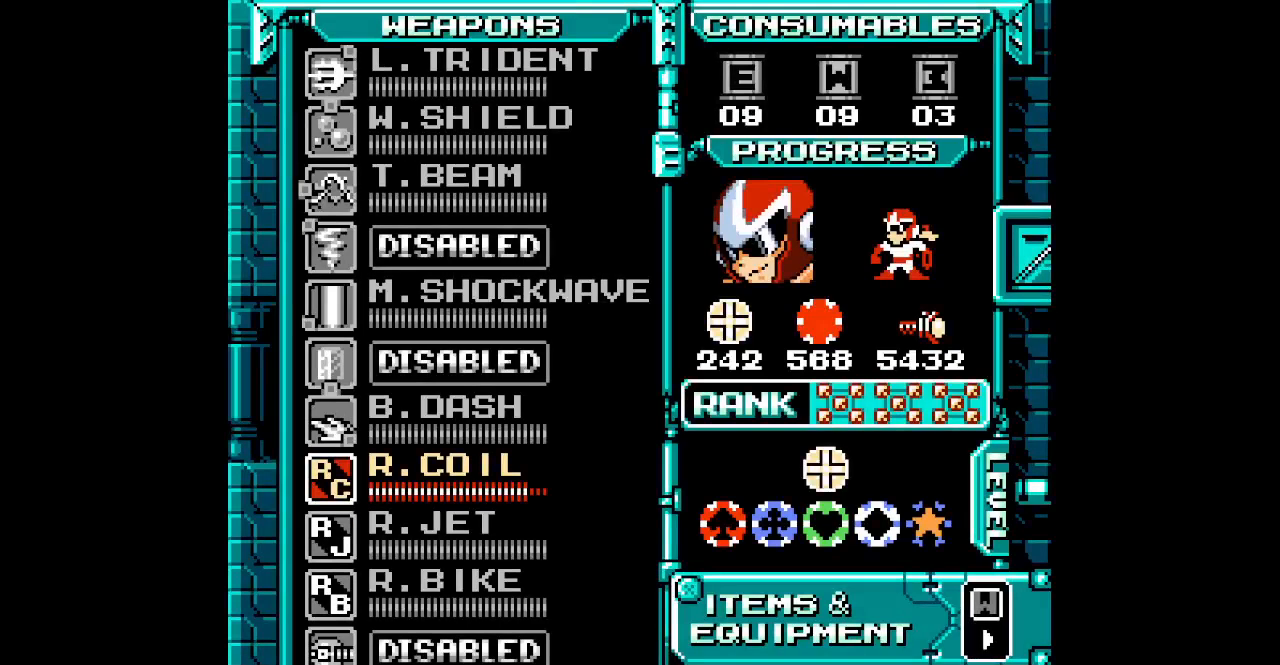
{"dt_ms": 500, "buttons": [], "events": []}
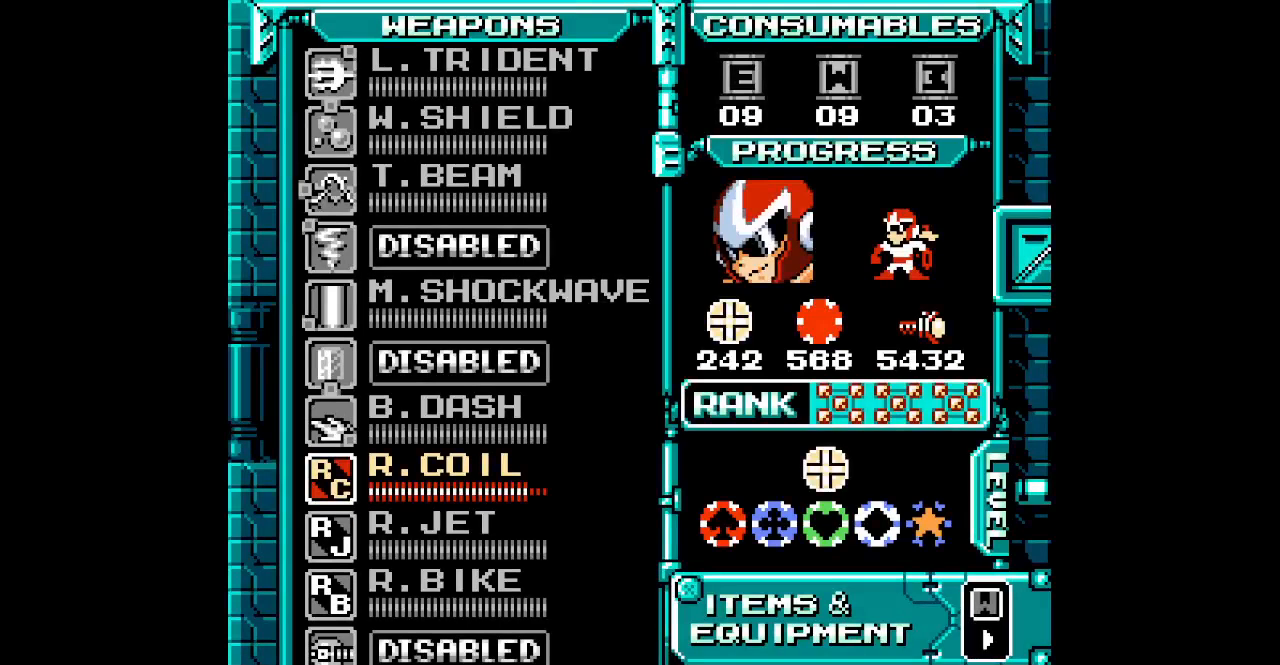
{"dt_ms": 500, "buttons": ["DPAD_UP"], "events": [[300, "DPAD_UP", "down"], [400, "DPAD_UP", "up"], [500, "DPAD_UP", "down"]]}
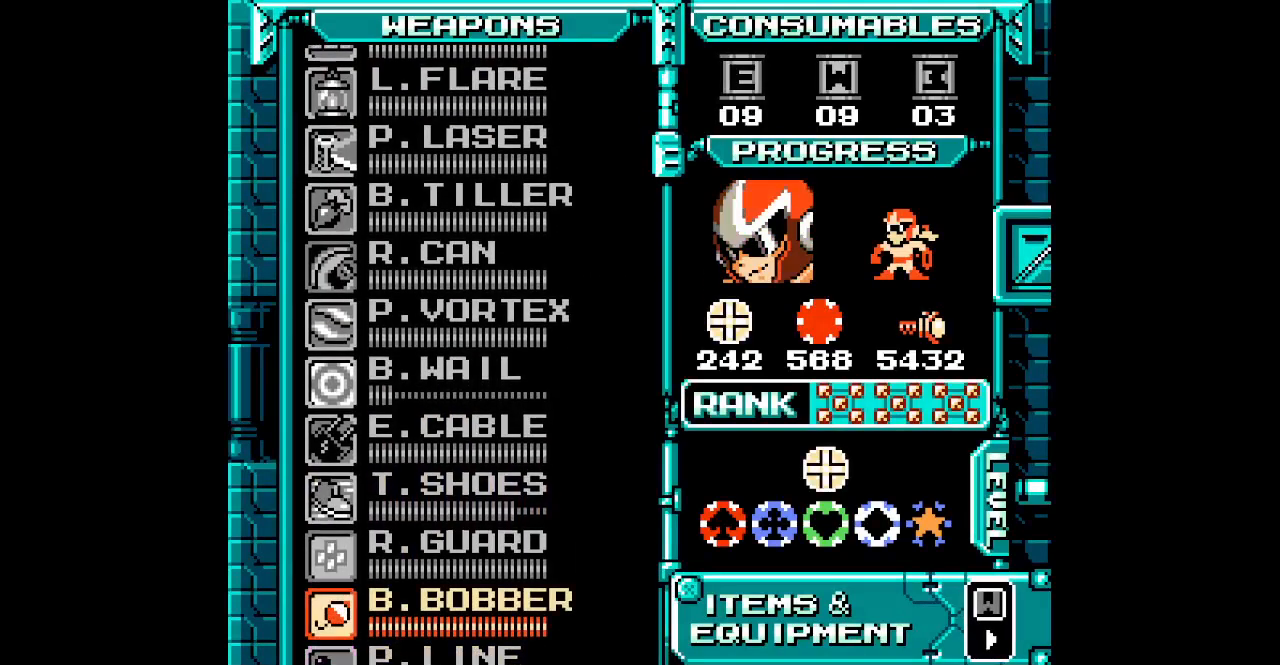
{"dt_ms": 500, "buttons": [], "events": [[67, "DPAD_UP", "up"], [133, "DPAD_UP", "down"], [217, "DPAD_UP", "up"], [283, "DPAD_UP", "down"], [417, "DPAD_UP", "up"]]}
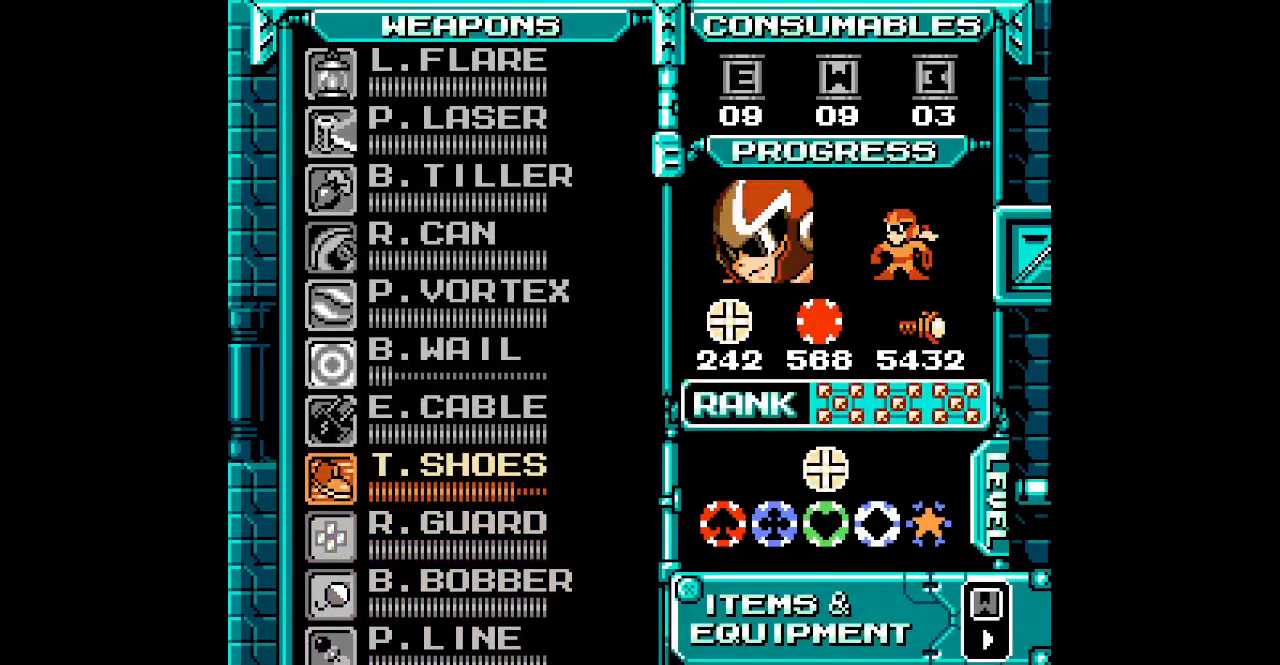
{"dt_ms": 500, "buttons": []}
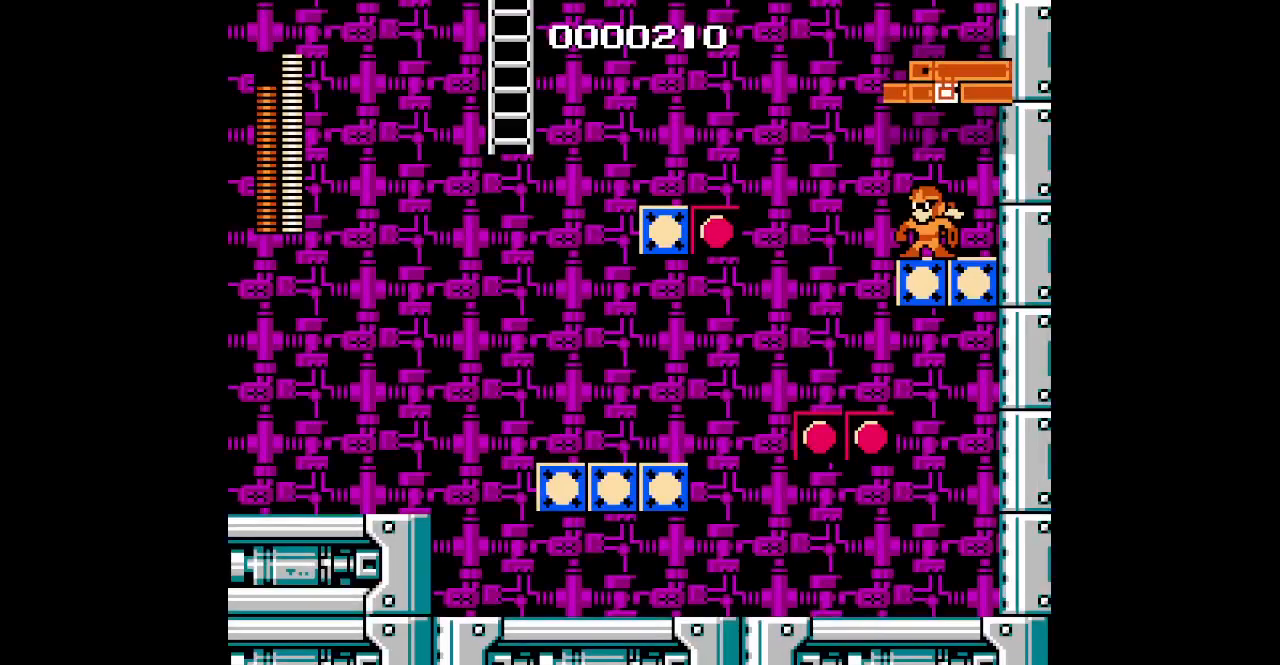
{"dt_ms": 1000, "buttons": []}
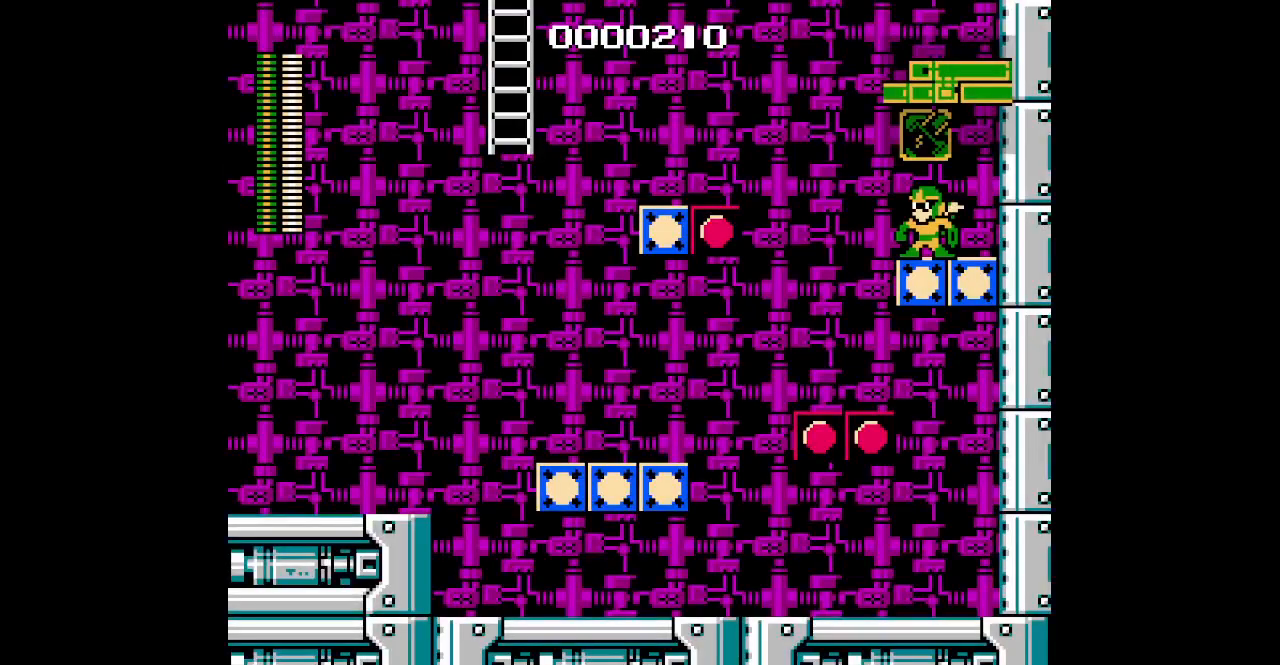
{"dt_ms": 500, "buttons": [], "events": []}